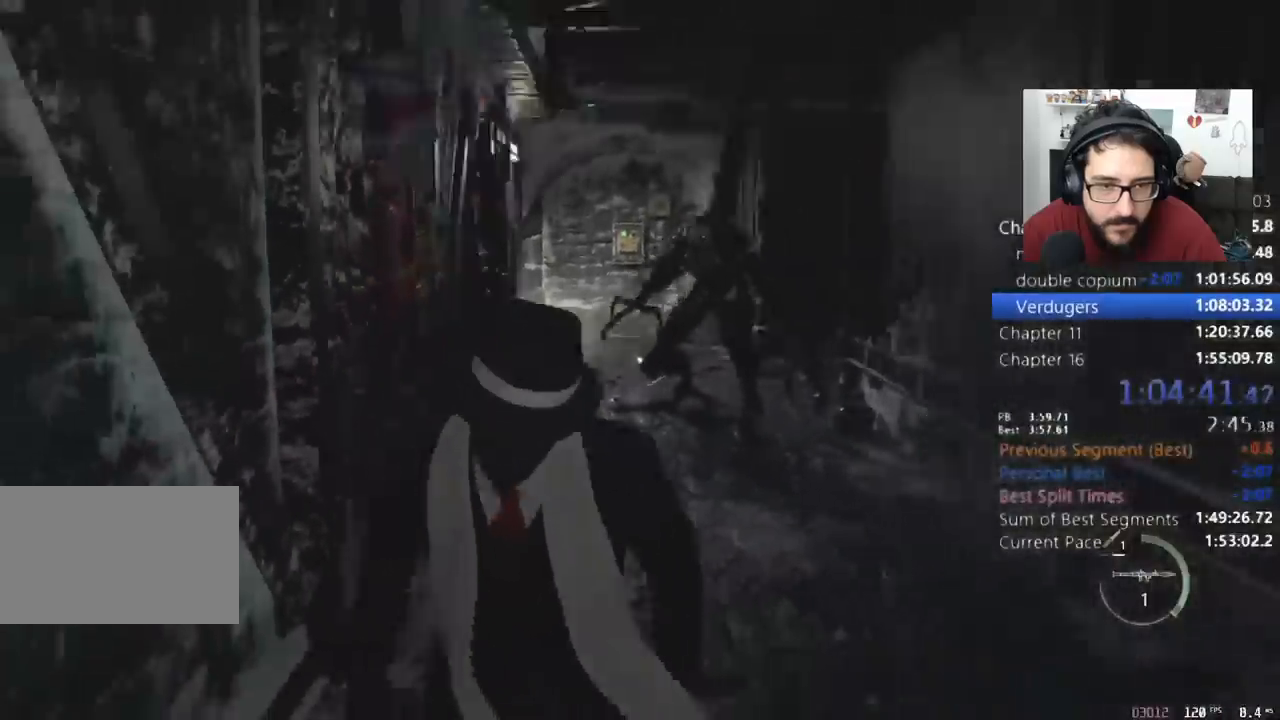
Gameplay with keyboard and mouse; each line is a JSON object with the keys and mouse buttons held at the frame after it. "events" lists presses ("down") and releases ("up") of "1", "2", "3", "4", "5", "a", "alt", "c", "caps_lock", "ctrl", "d", "e", "f", "q", "r", "s", "shift", "space", "t", "tab", "v", "w", "x", "z", "mouse_left", "mouse_wheel" and "mouse_right" between this image and that frame as [ms after this image, input, new state], when the widget could be followed in between. "mouse_left", "mouse_wheel", "mouse_right" = the "left", "wheel", "right" buttons of the "mouse" list. No other keys are recorded. "wheel" means that the mouse wheel is clicked or scrolled. Not read: mouse_move return.
{"keys": ["s", "shift"], "mouse": [], "events": [[33, "e", "up"], [100, "e", "down"], [167, "a", "down"], [167, "e", "up"], [233, "a", "up"], [333, "e", "down"], [400, "e", "up"], [467, "e", "down"], [500, "e", "up"]]}
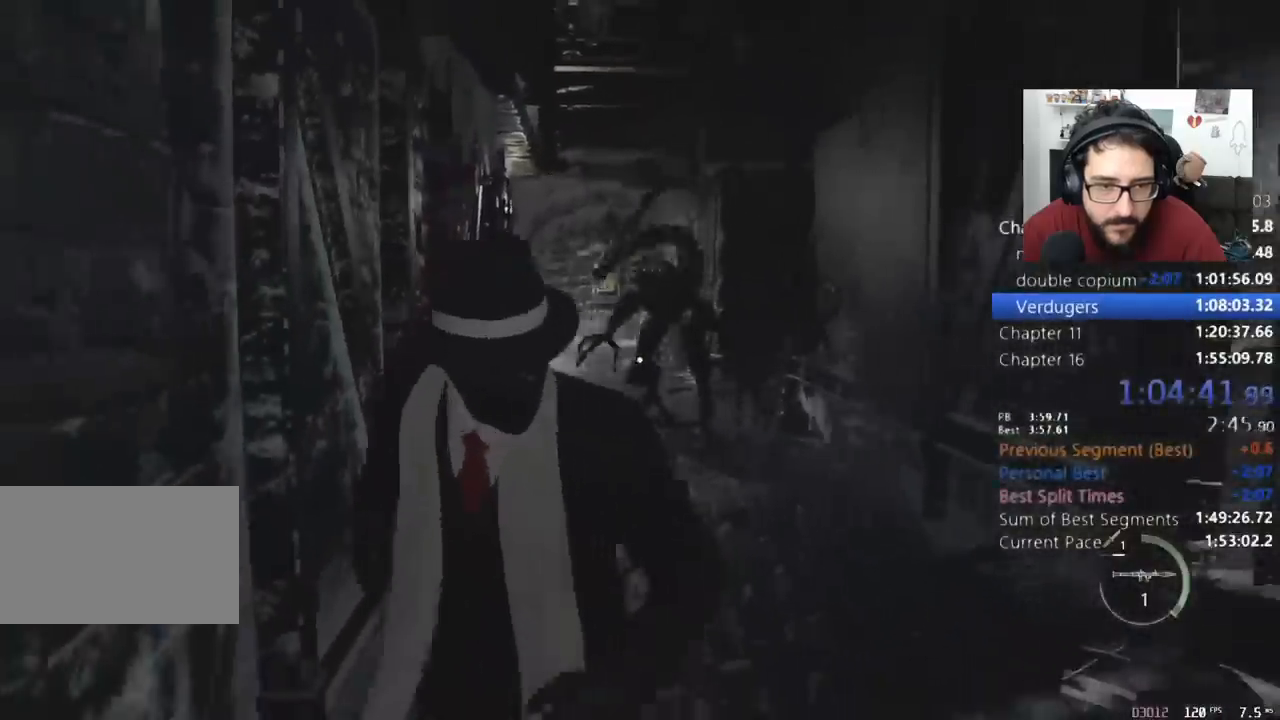
{"keys": ["d"], "mouse": ["right"], "events": [[100, "e", "down"], [200, "e", "up"], [233, "e", "down"], [333, "e", "up"], [367, "shift", "up"], [433, "d", "down"], [433, "mouse_right", "down"], [433, "s", "up"]]}
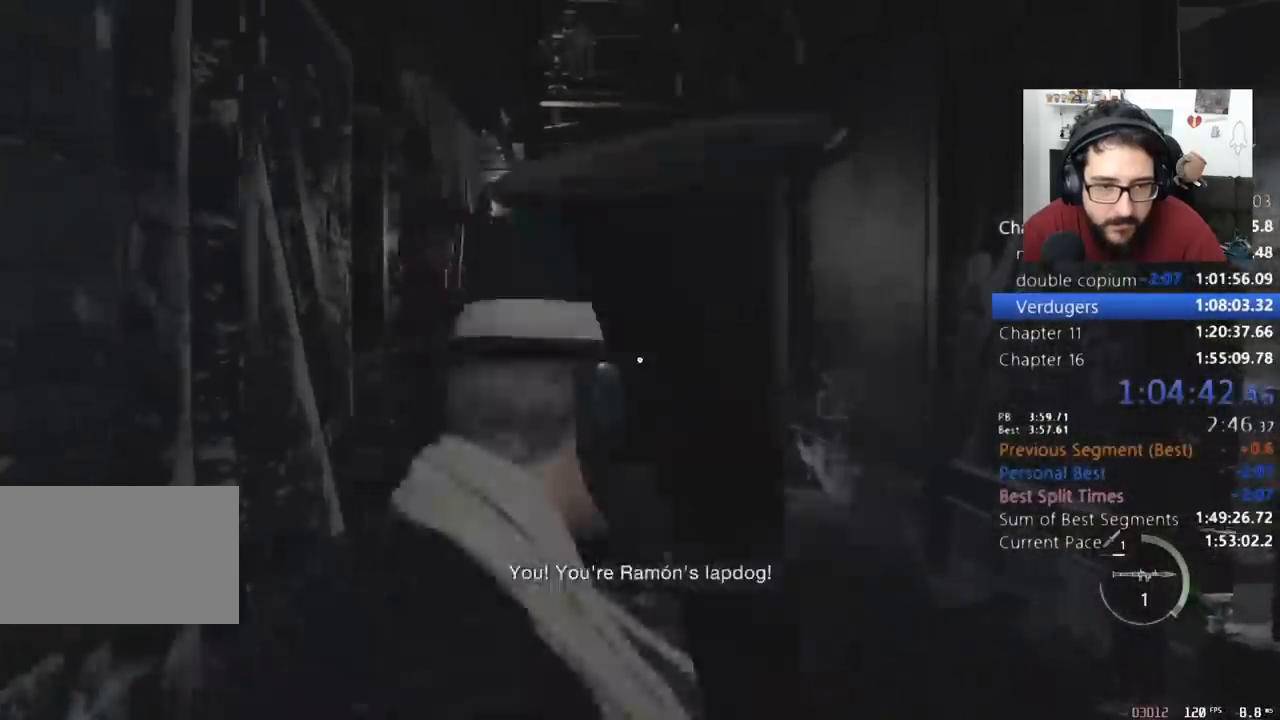
{"keys": ["w"], "mouse": ["right"], "events": [[33, "w", "down"], [167, "d", "up"], [300, "d", "down"], [400, "d", "up"]]}
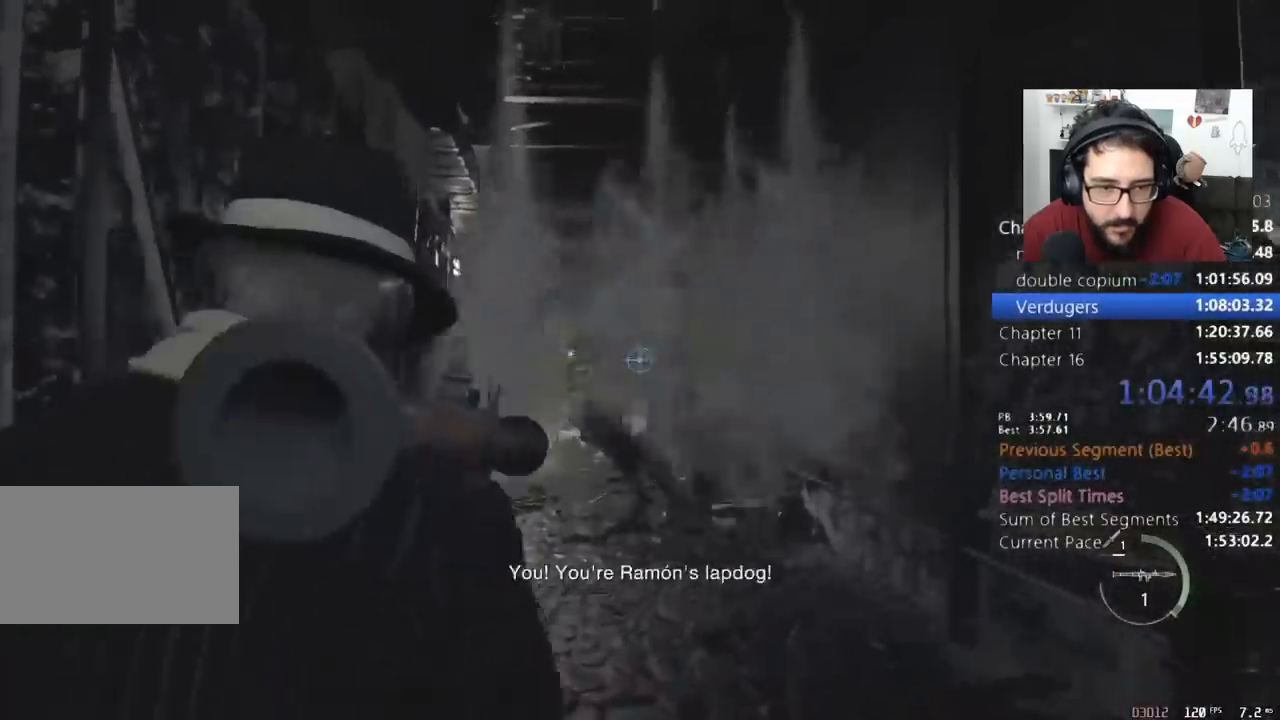
{"keys": ["w"], "mouse": ["left", "right"], "events": [[333, "mouse_left", "down"]]}
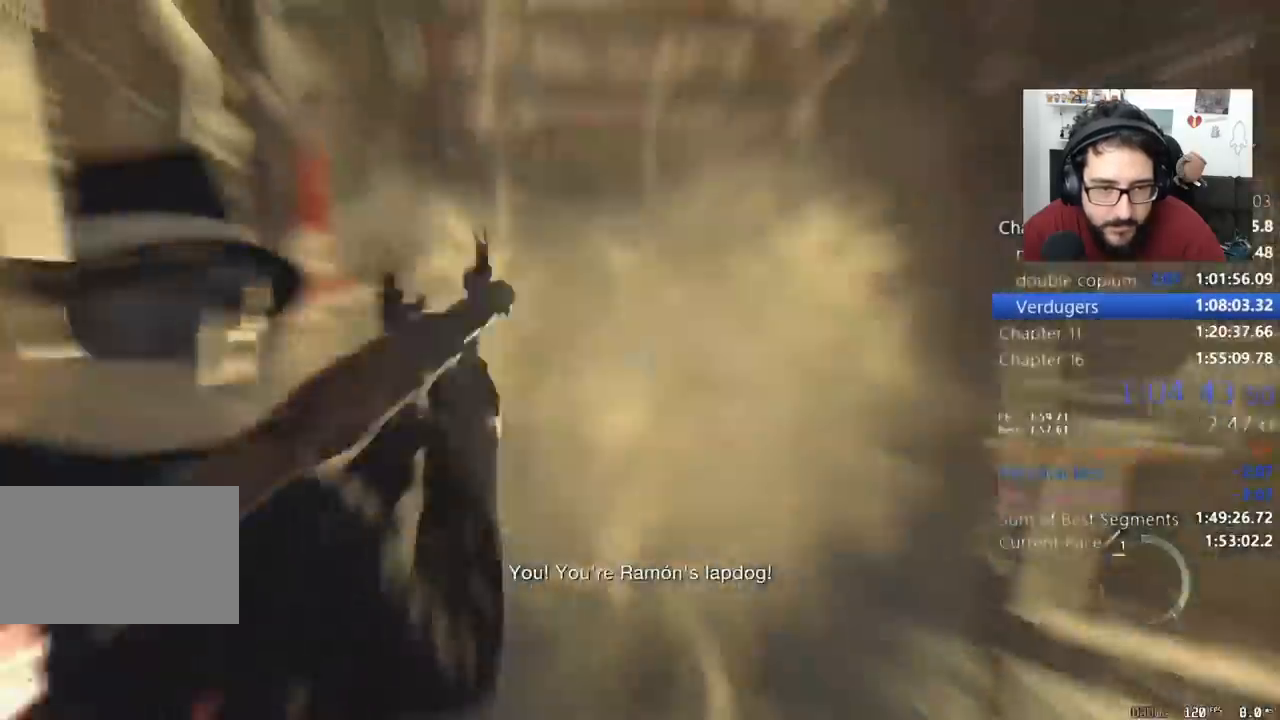
{"keys": ["w"], "mouse": [], "events": [[133, "mouse_left", "up"], [200, "mouse_right", "up"]]}
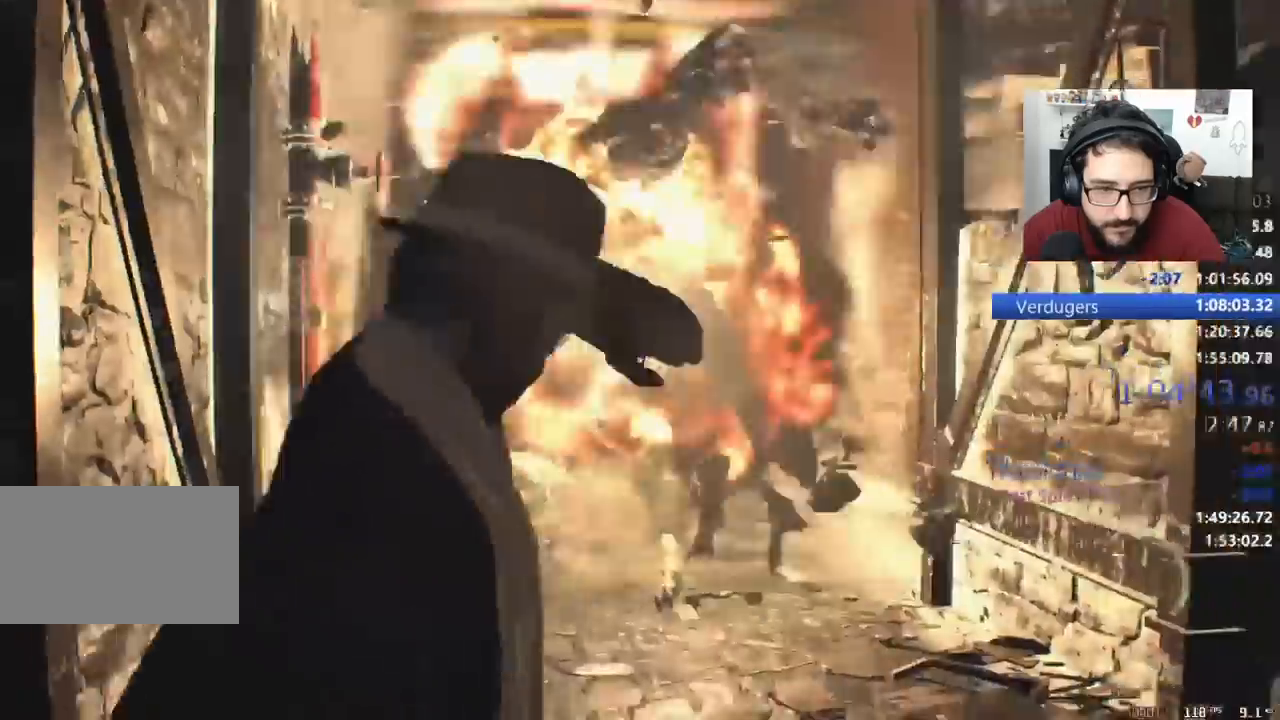
{"keys": ["shift", "w"], "mouse": [], "events": [[100, "shift", "down"]]}
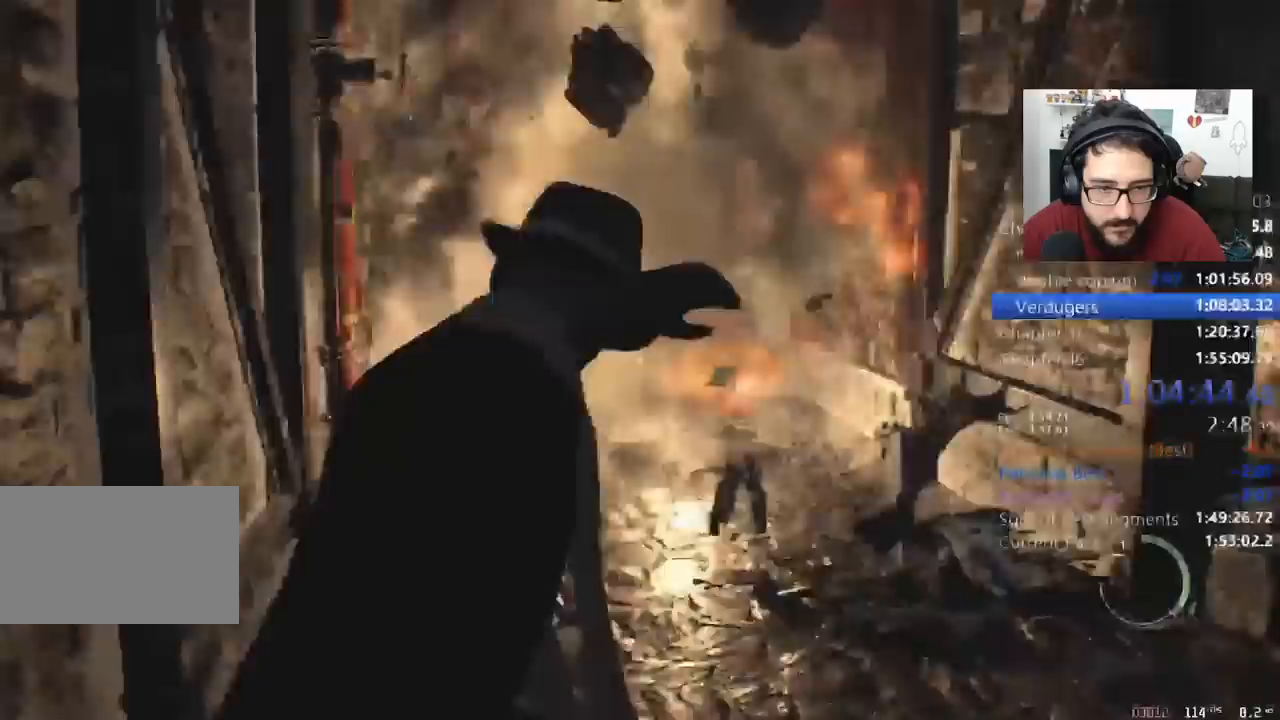
{"keys": ["shift", "w"], "mouse": [], "events": [[100, "2", "down"], [167, "2", "up"]]}
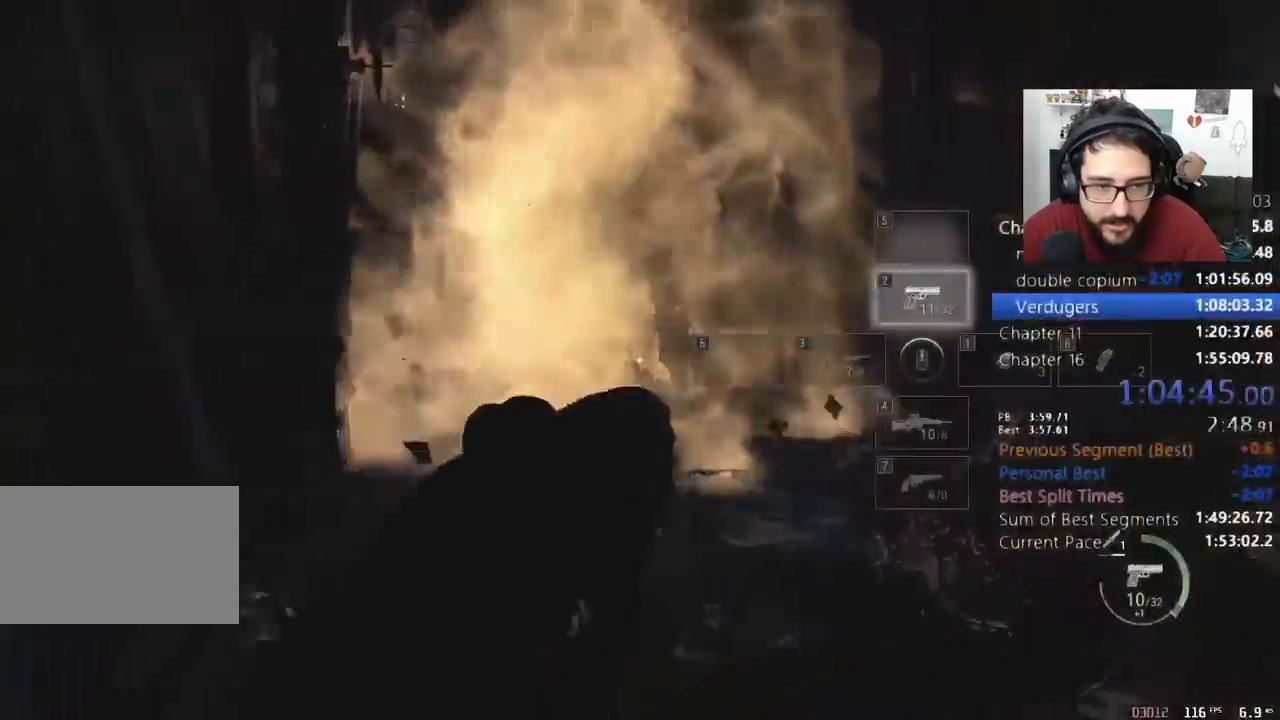
{"keys": ["a", "shift", "w"], "mouse": [], "events": [[467, "a", "down"]]}
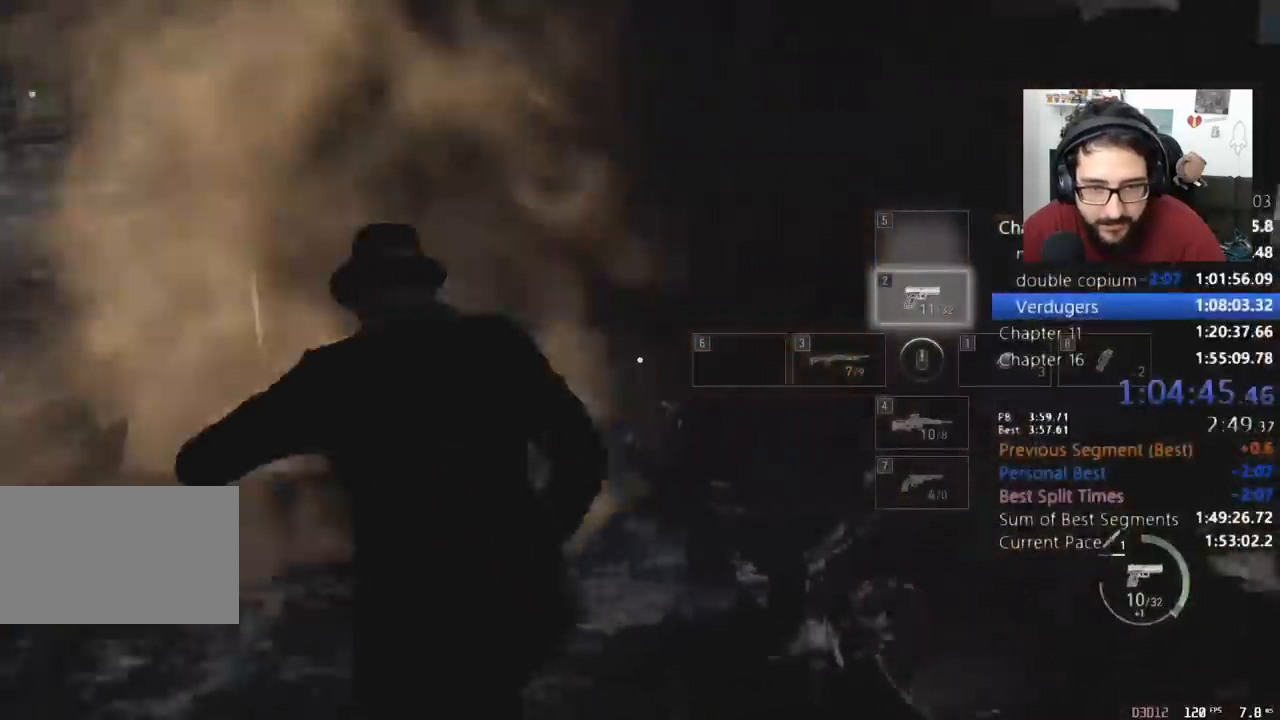
{"keys": ["a", "e", "s", "shift"], "mouse": [], "events": [[167, "w", "up"], [267, "s", "down"], [333, "e", "down"], [433, "e", "up"], [500, "e", "down"]]}
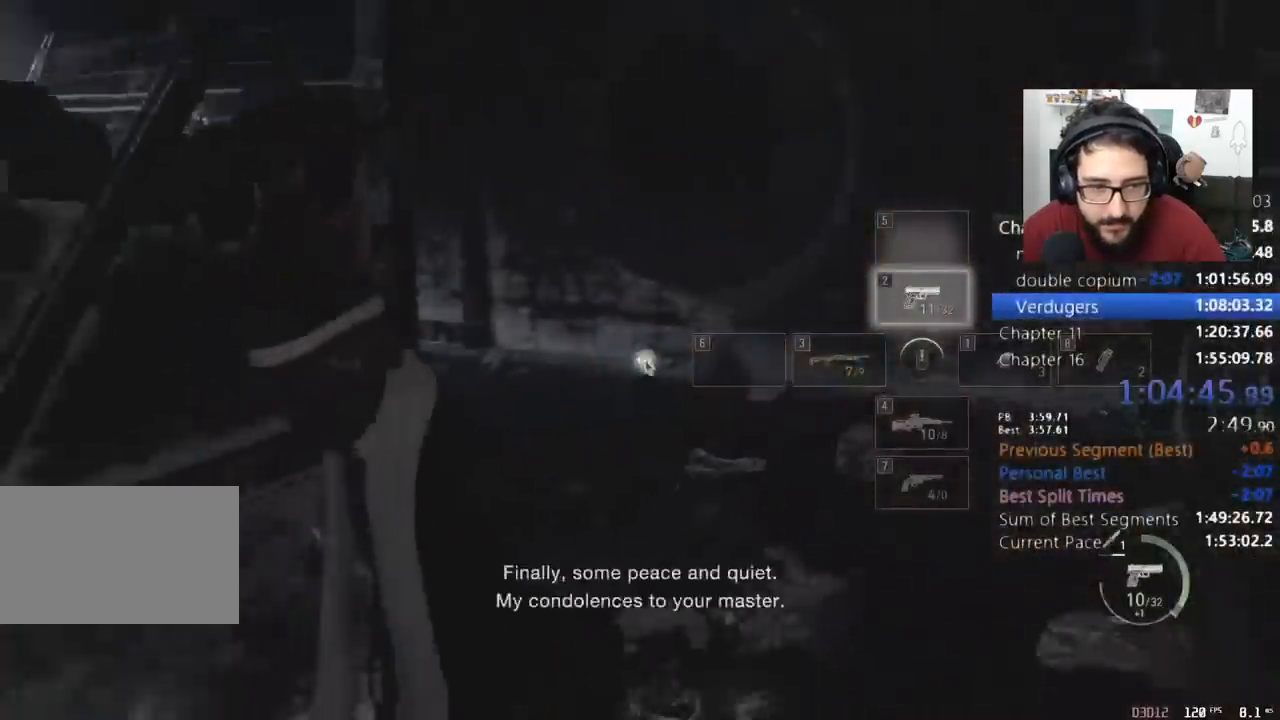
{"keys": ["w"], "mouse": [], "events": [[67, "e", "up"], [133, "e", "down"], [233, "e", "up"], [267, "e", "down"], [367, "e", "up"], [367, "s", "up"], [400, "a", "up"], [400, "shift", "up"], [400, "w", "down"]]}
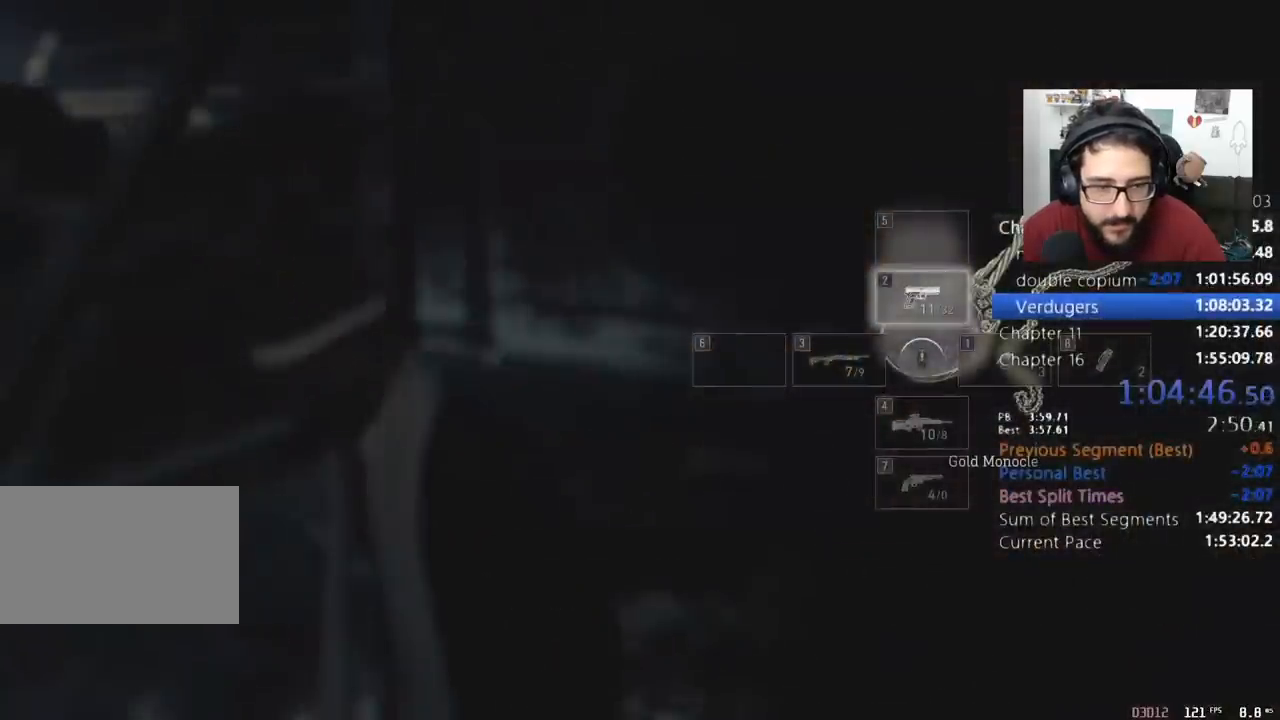
{"keys": ["w"], "mouse": ["right"], "events": [[100, "mouse_right", "down"], [200, "mouse_right", "up"], [300, "mouse_right", "down"], [367, "mouse_right", "up"], [467, "mouse_right", "down"]]}
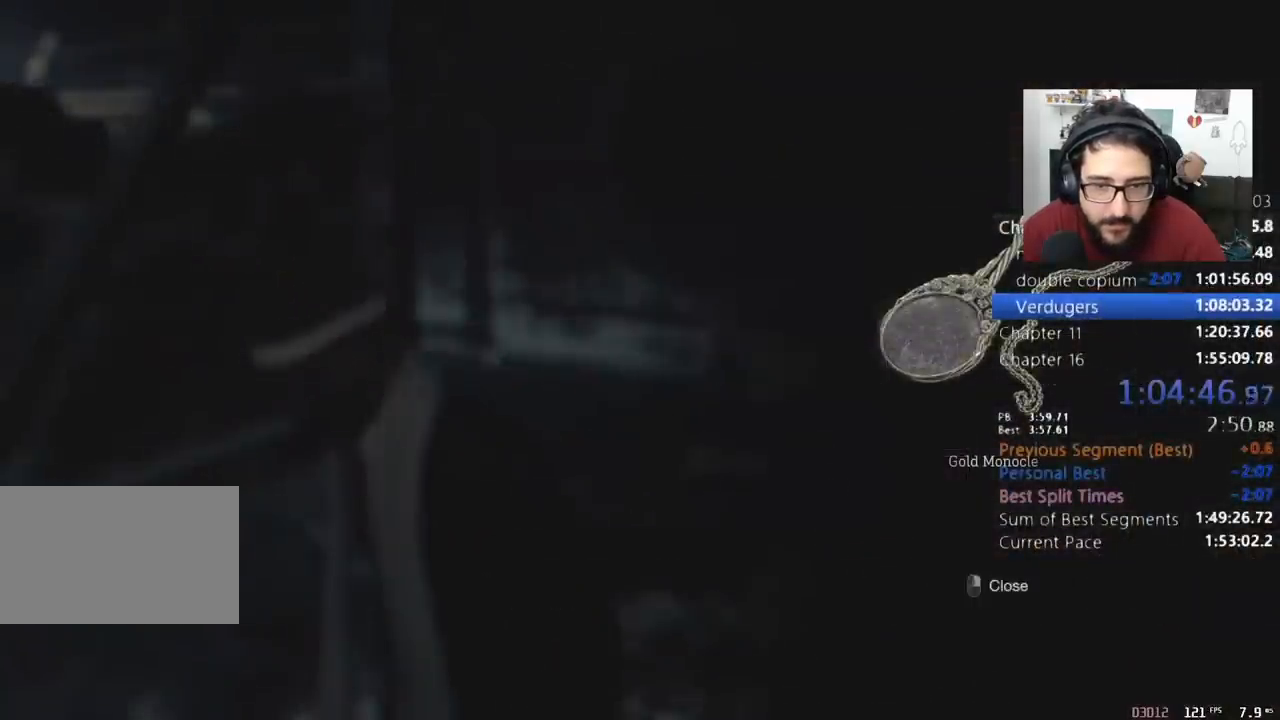
{"keys": ["shift", "w"], "mouse": [], "events": [[33, "mouse_right", "up"], [100, "mouse_right", "down"], [400, "mouse_right", "up"], [400, "shift", "down"]]}
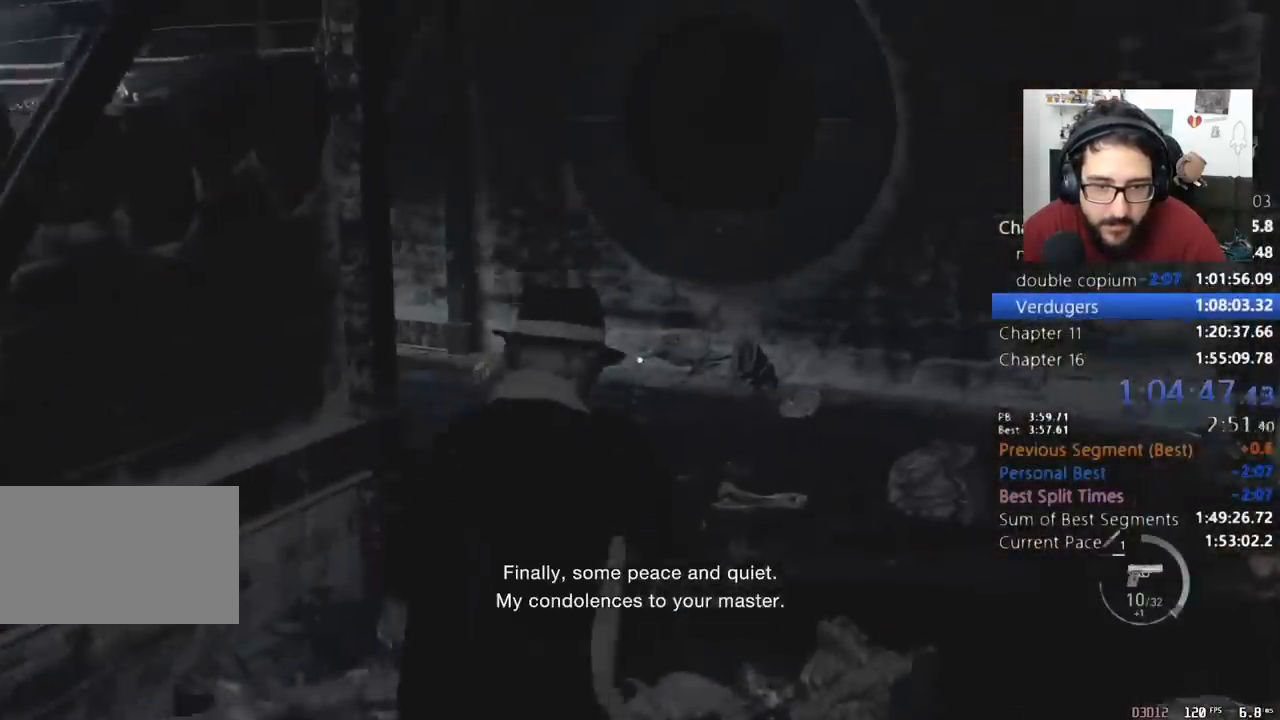
{"keys": ["shift", "w"], "mouse": [], "events": []}
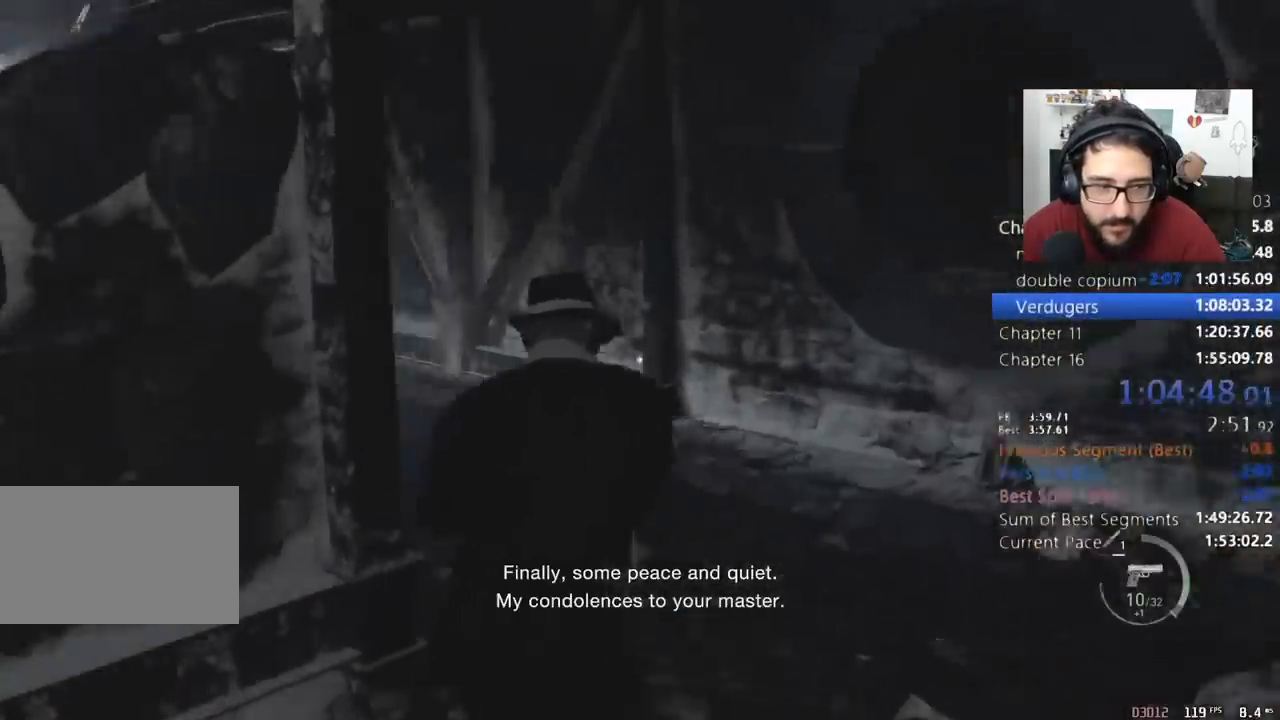
{"keys": ["d", "shift", "w"], "mouse": [], "events": [[133, "a", "down"], [367, "a", "up"], [500, "d", "down"]]}
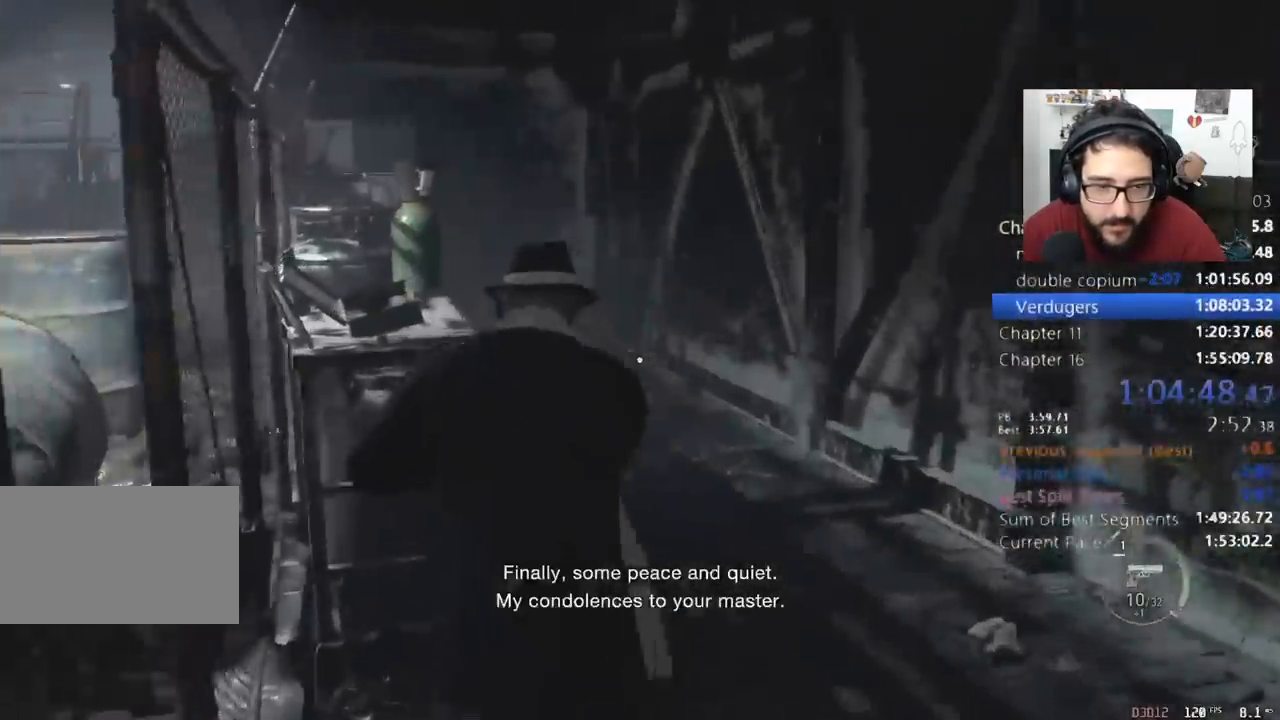
{"keys": ["shift", "w"], "mouse": [], "events": [[100, "d", "up"], [300, "a", "down"], [400, "a", "up"]]}
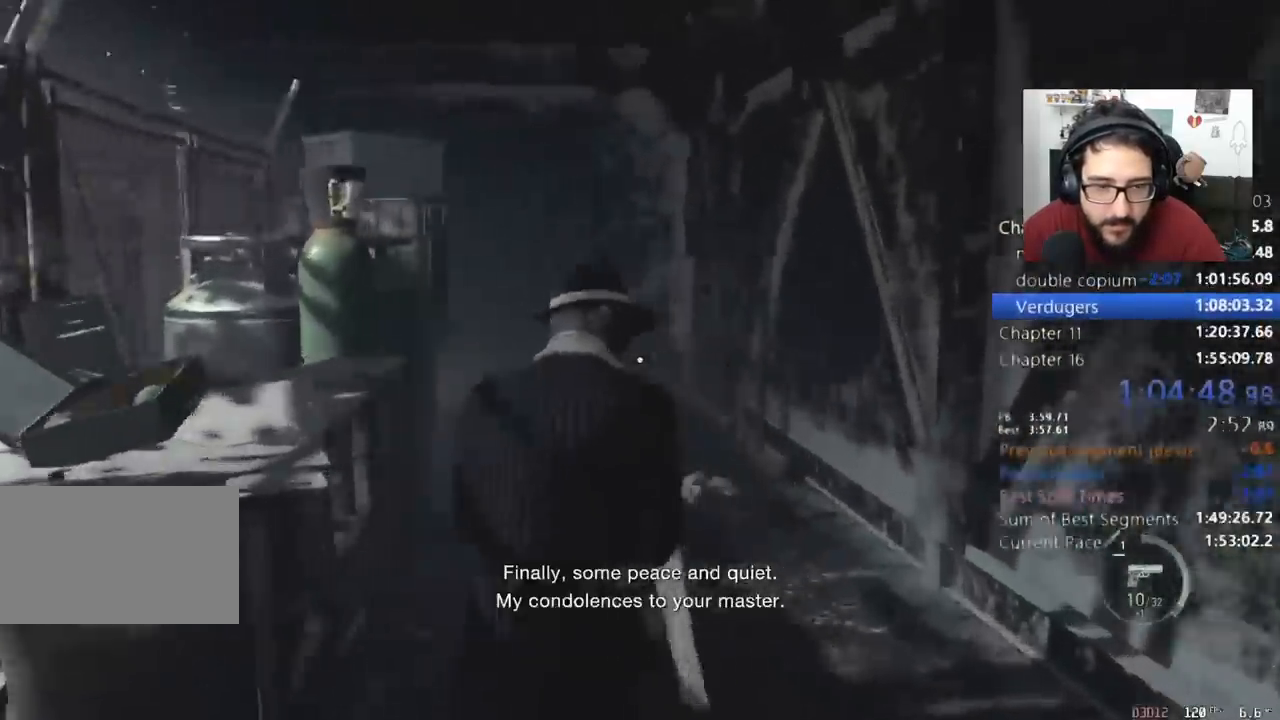
{"keys": ["shift", "w"], "mouse": [], "events": []}
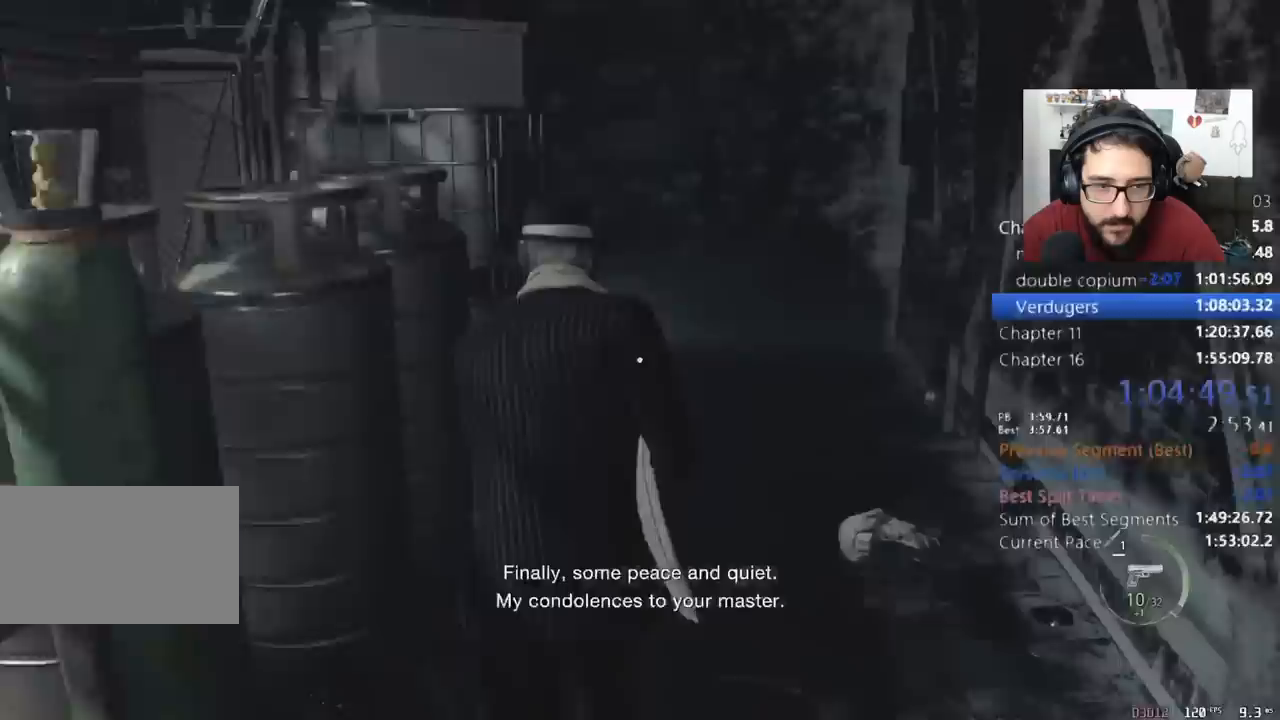
{"keys": ["shift", "w"], "mouse": [], "events": []}
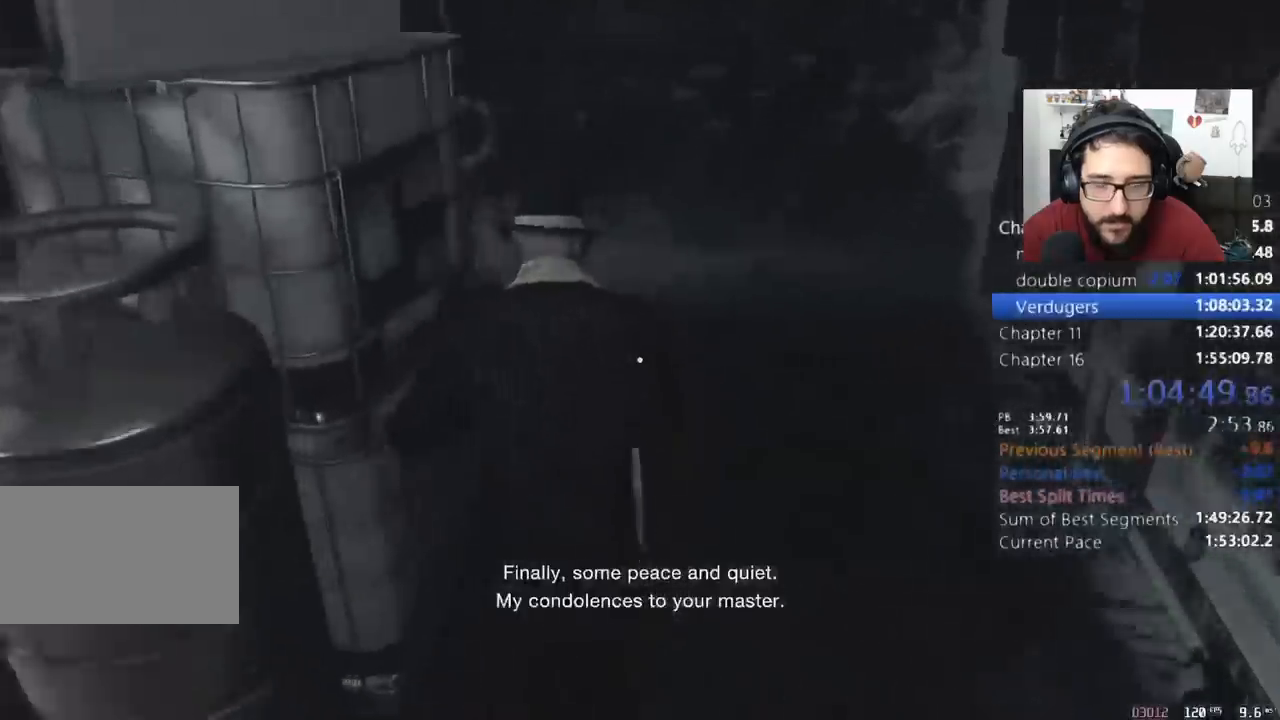
{"keys": ["shift", "w"], "mouse": [], "events": [[167, "a", "down"], [300, "a", "up"]]}
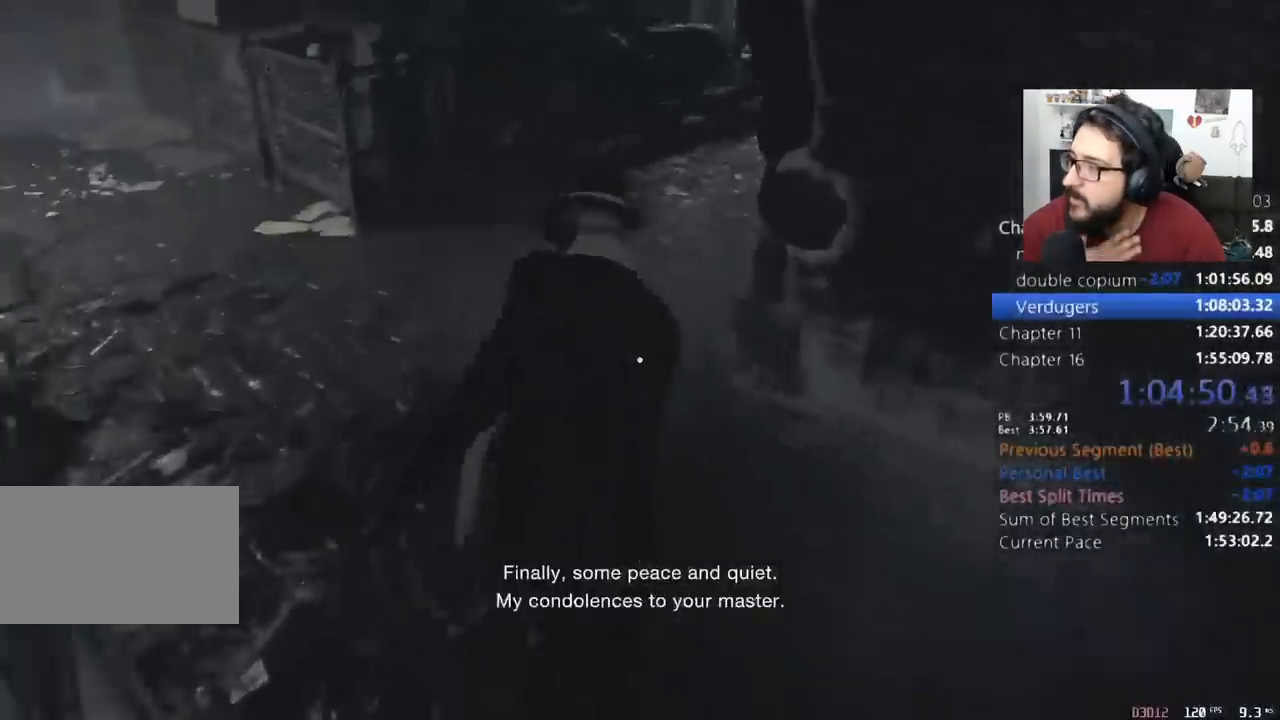
{"keys": ["shift", "w"], "mouse": [], "events": [[67, "4", "down"], [167, "4", "up"]]}
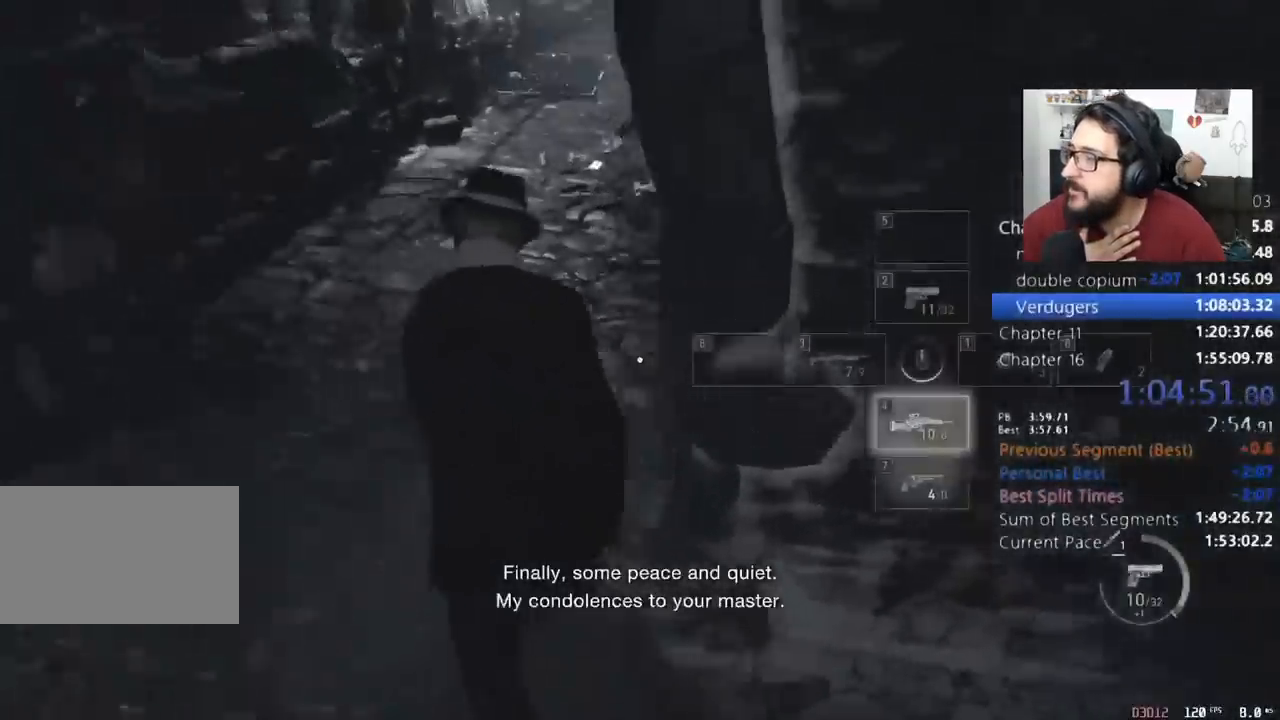
{"keys": ["shift", "w"], "mouse": [], "events": []}
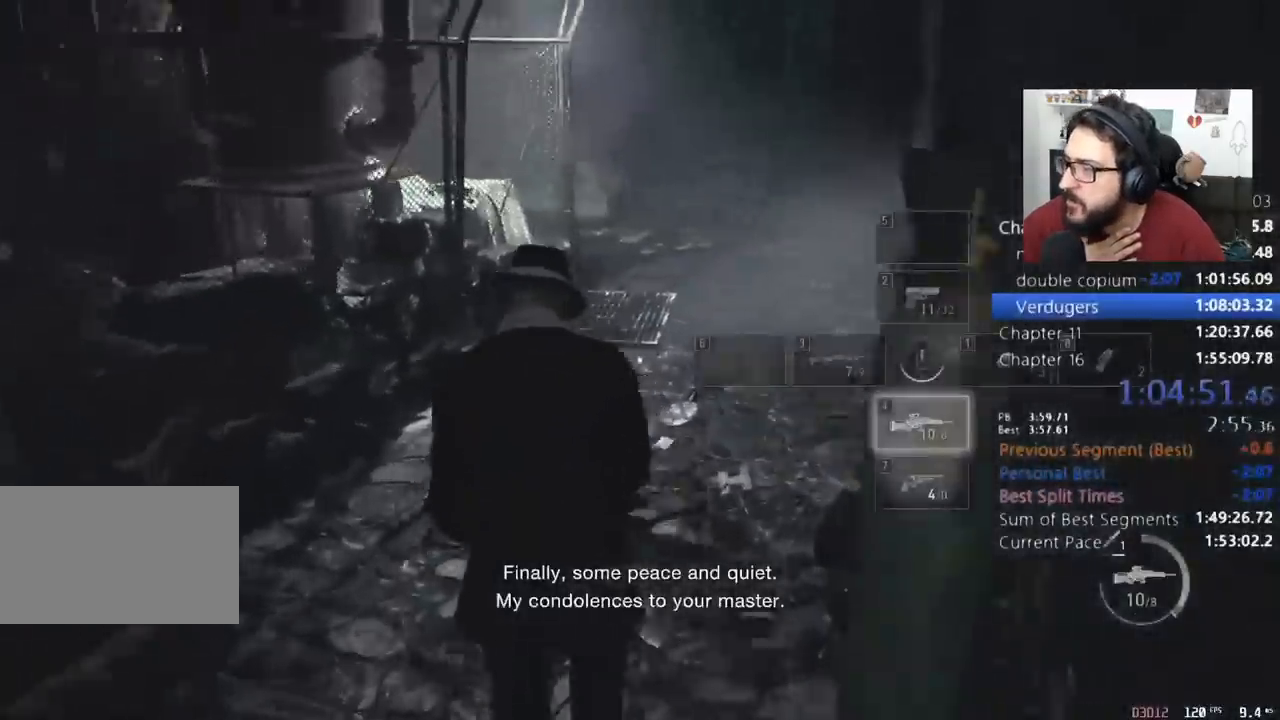
{"keys": ["shift", "w"], "mouse": [], "events": [[167, "2", "down"], [233, "2", "up"]]}
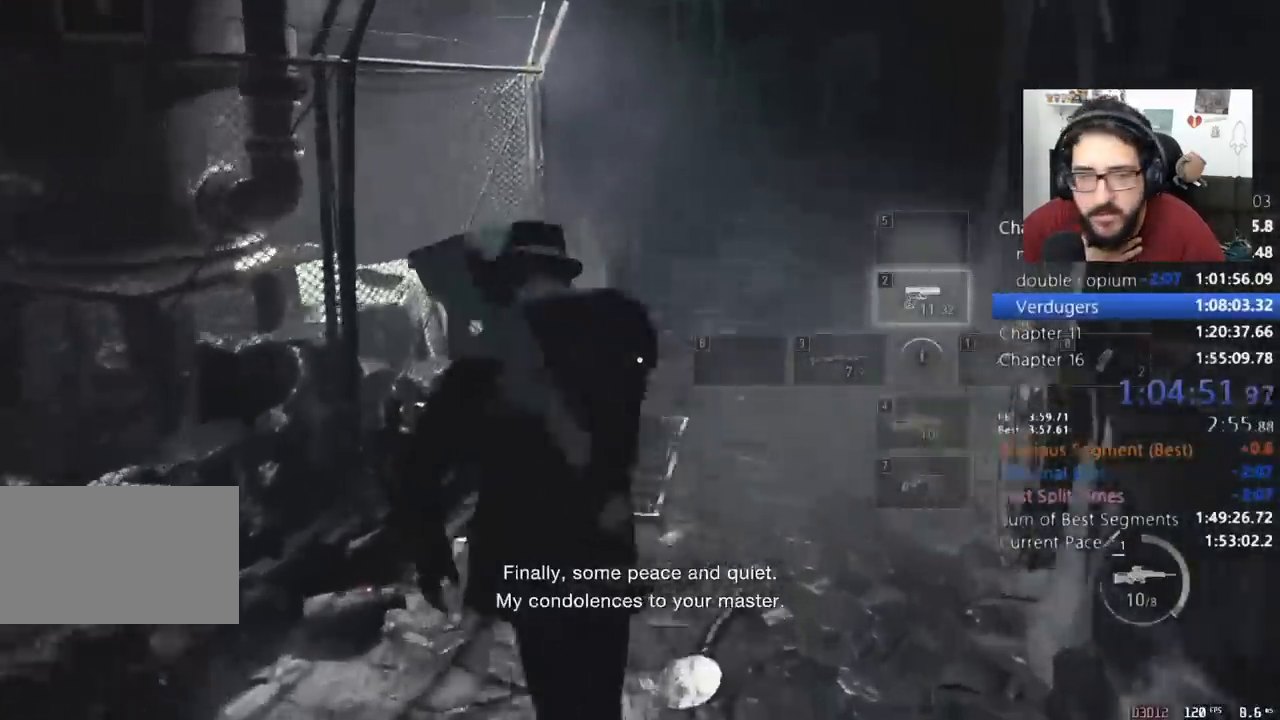
{"keys": ["shift", "w"], "mouse": [], "events": []}
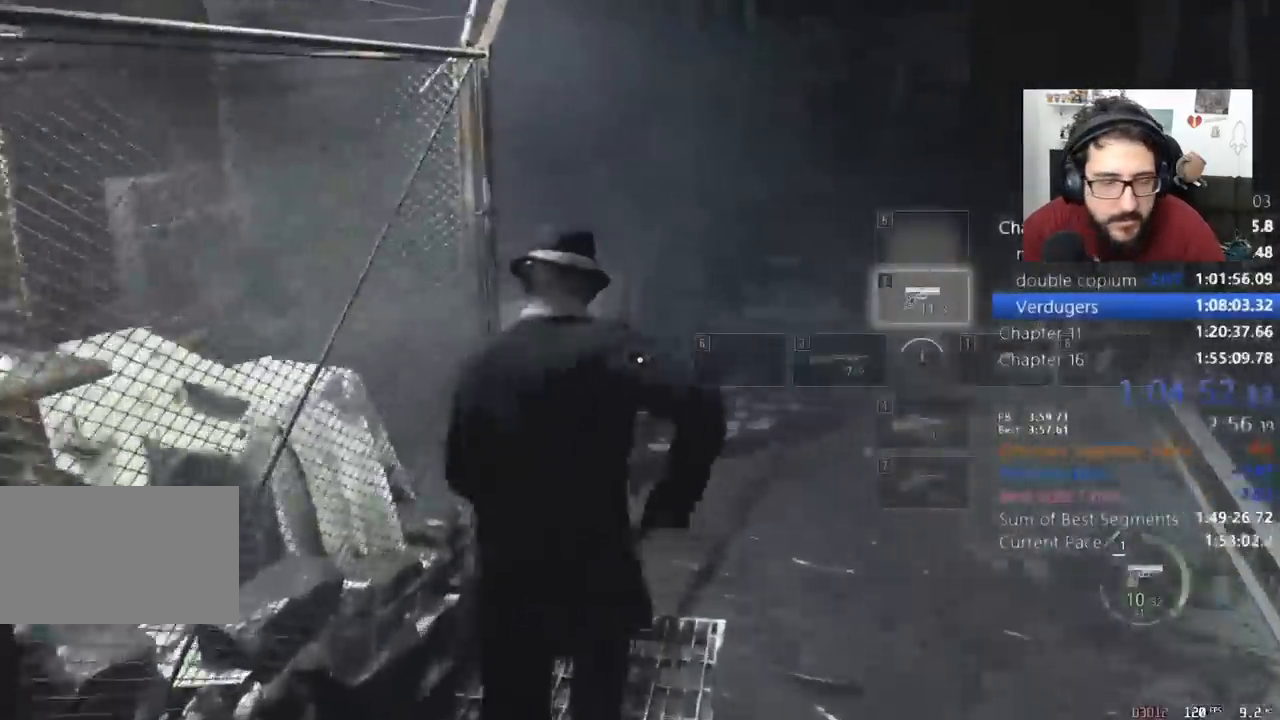
{"keys": ["a", "shift", "w"], "mouse": []}
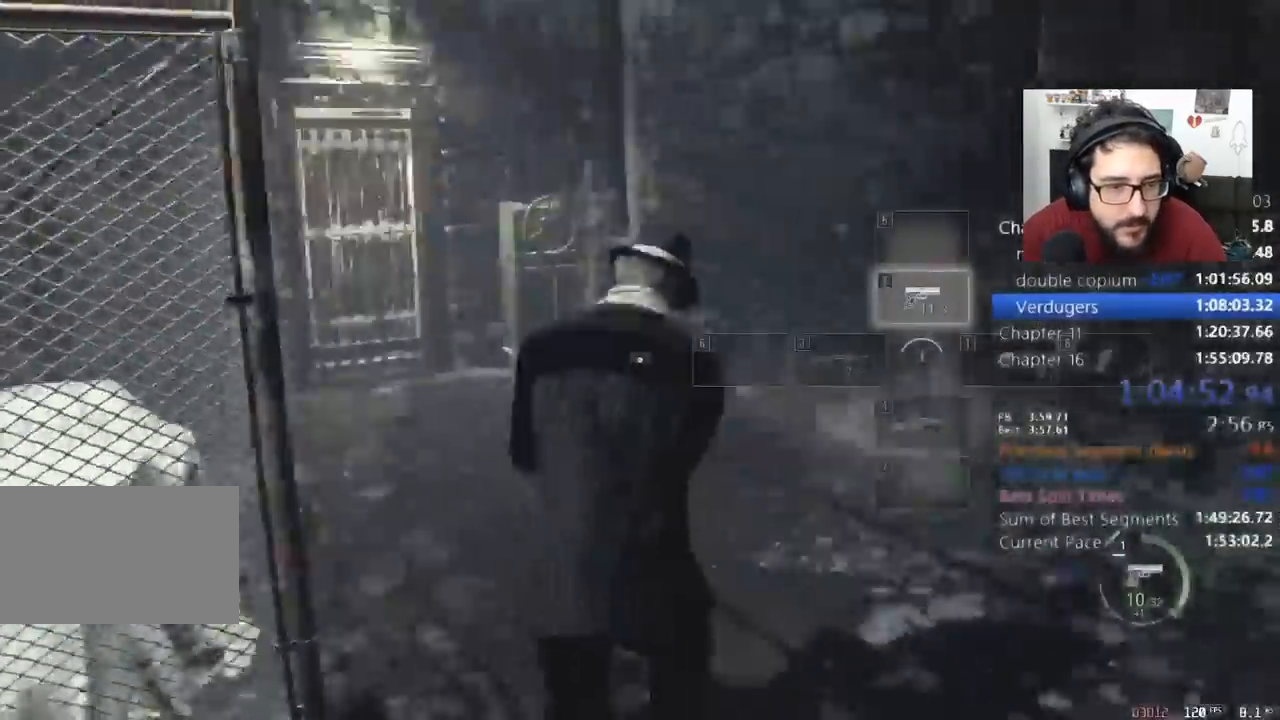
{"keys": ["shift", "w"], "mouse": [], "events": [[67, "a", "up"]]}
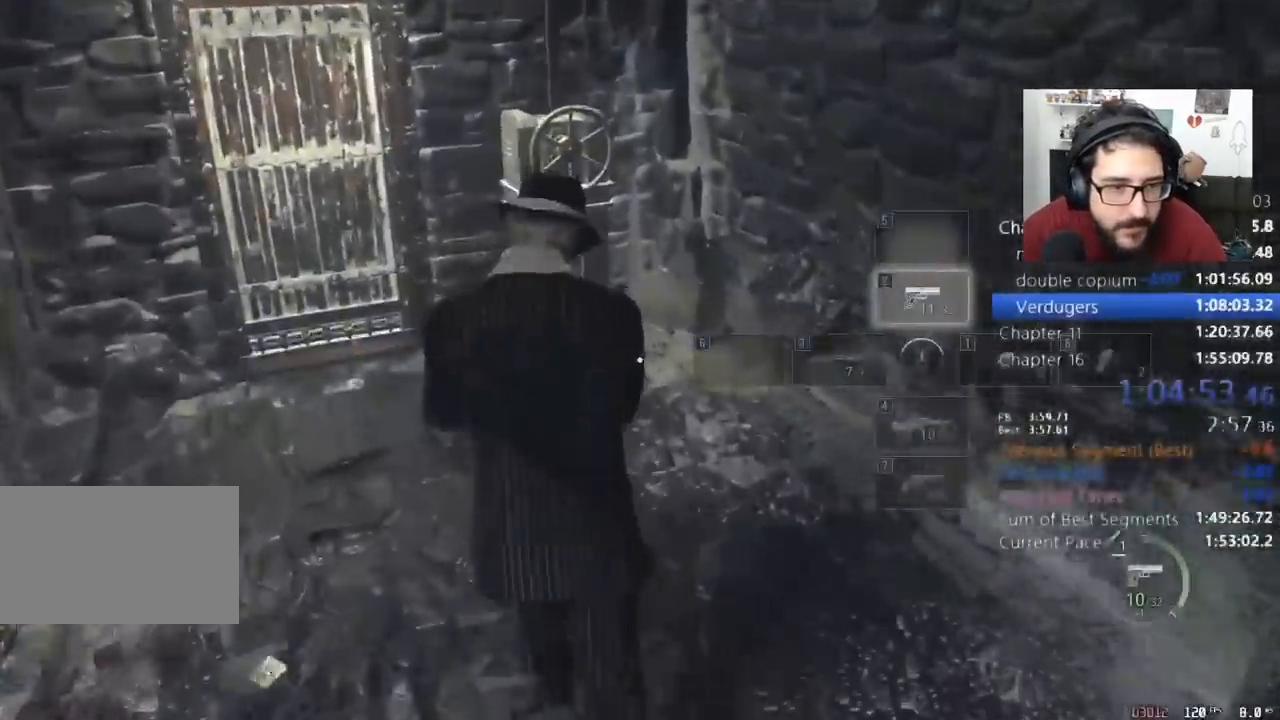
{"keys": ["e", "w"], "mouse": [], "events": [[467, "e", "down"], [500, "shift", "up"]]}
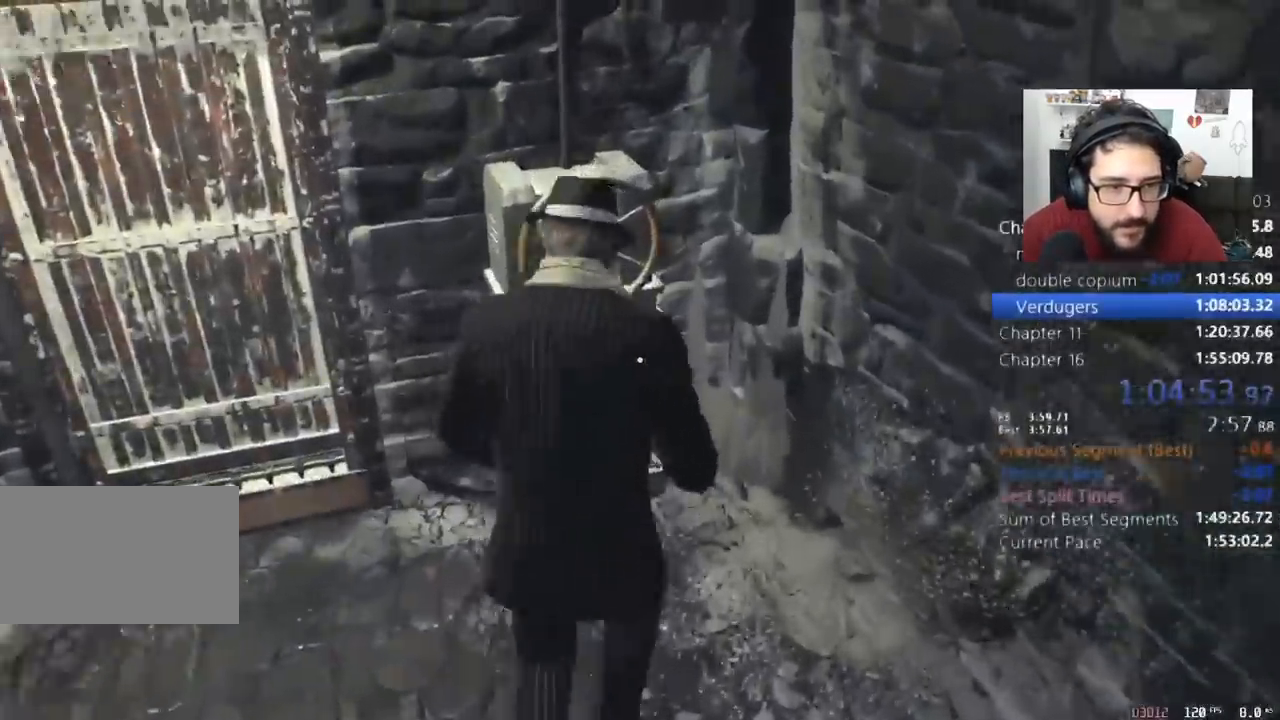
{"keys": ["e", "w"], "mouse": [], "events": []}
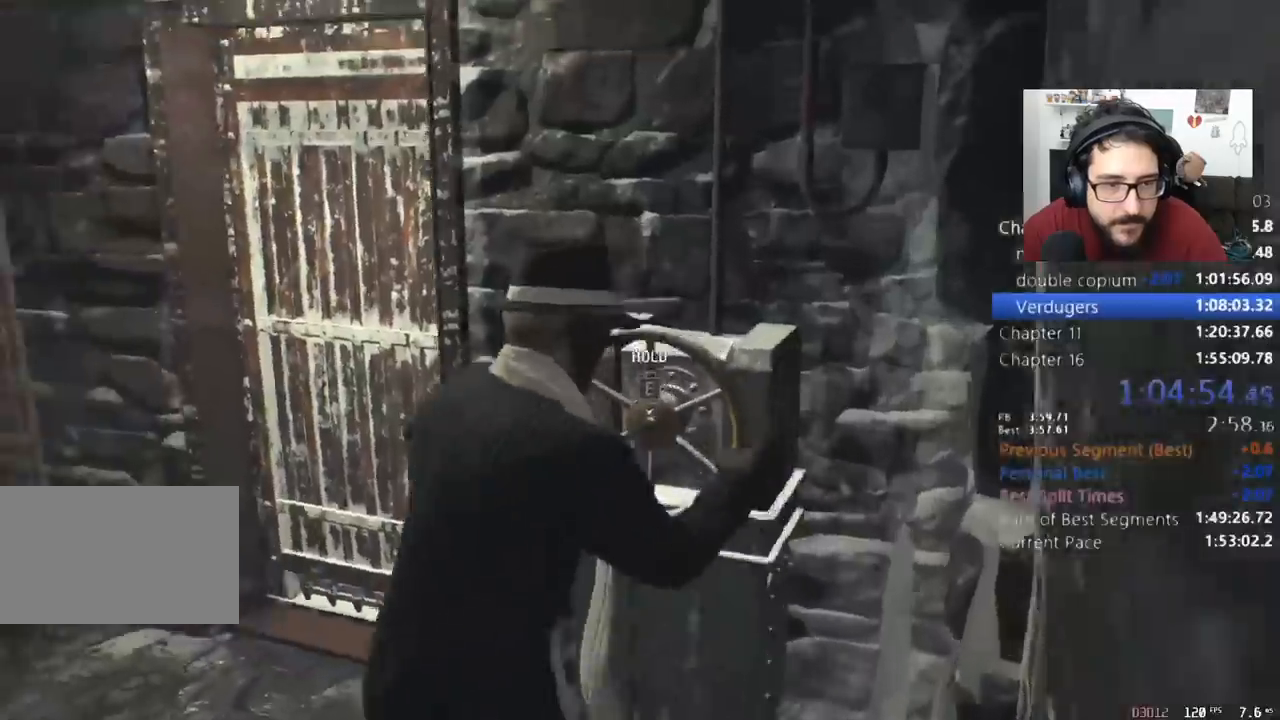
{"keys": ["e", "w"], "mouse": [], "events": []}
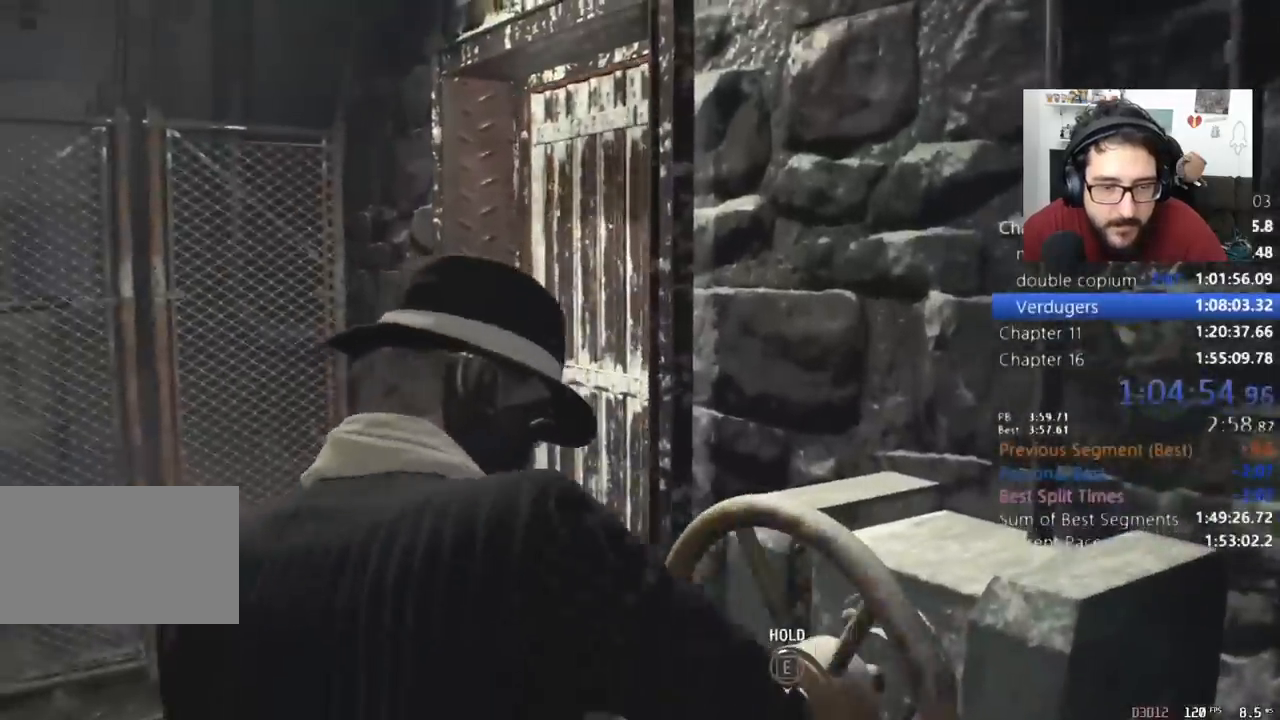
{"keys": ["e", "w"], "mouse": [], "events": []}
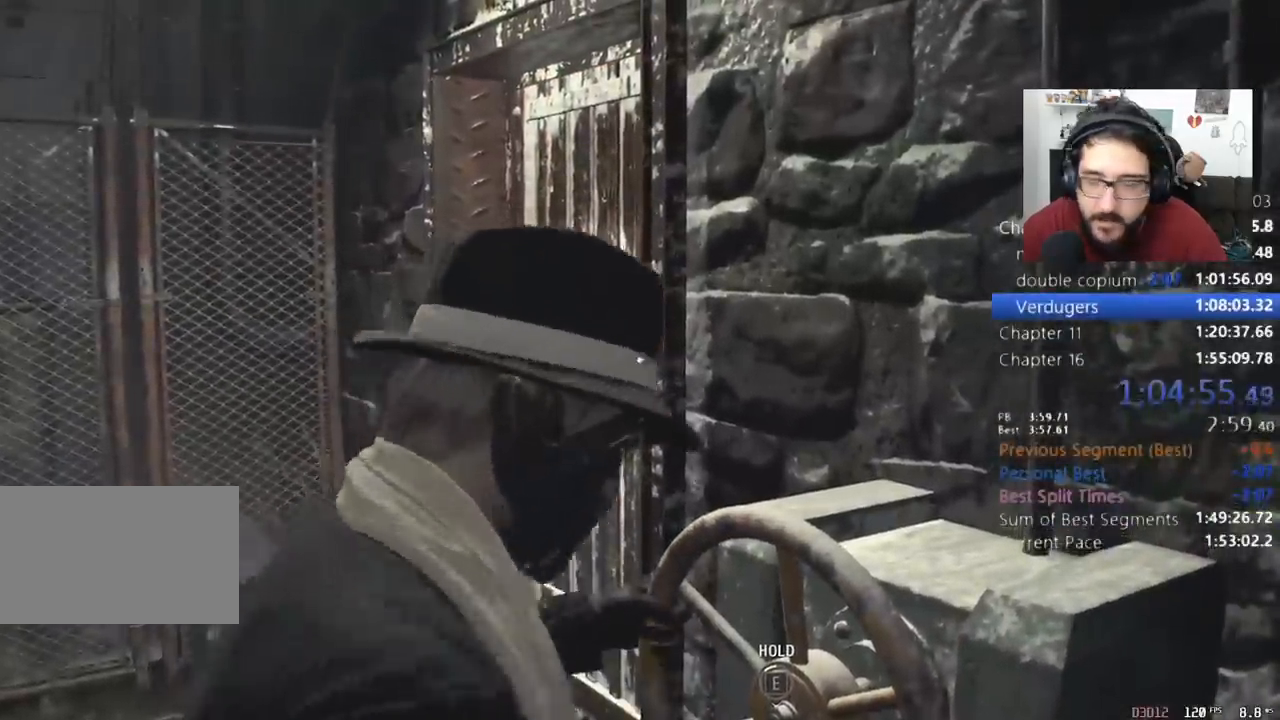
{"keys": ["e", "w"], "mouse": [], "events": []}